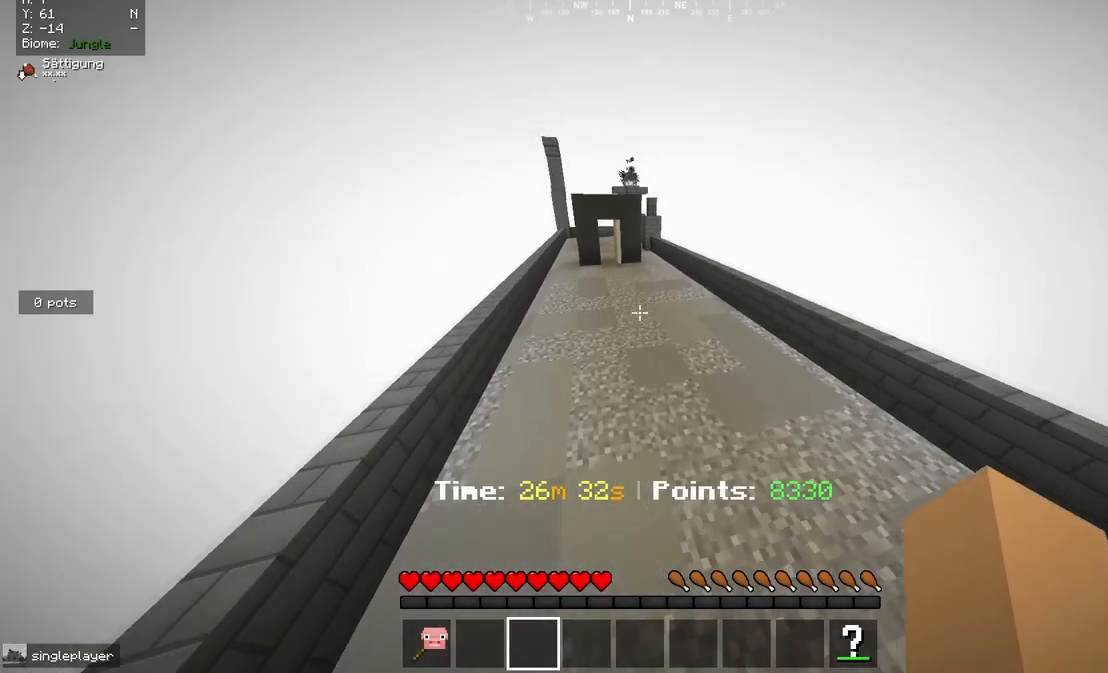
Gameplay with keyboard and mouse; each line is a JSON object with the keys and mouse buttons held at the frame after it. "events" lists presses ("down") and releases ("up") of "a", "d", "s", "w", "mouse_left" and "mouse_right" between this image and that frame as [ms after this image, input, new state], when the widget could be followed in between. "mouse_left", "mouse_right" = the "left", "right" buttons of the "mouse" list. No other keys are recorded. Fast repeated clicks can show as one long hold. Mouse movement is not recorded.
{"keys": ["w"], "mouse": [], "events": []}
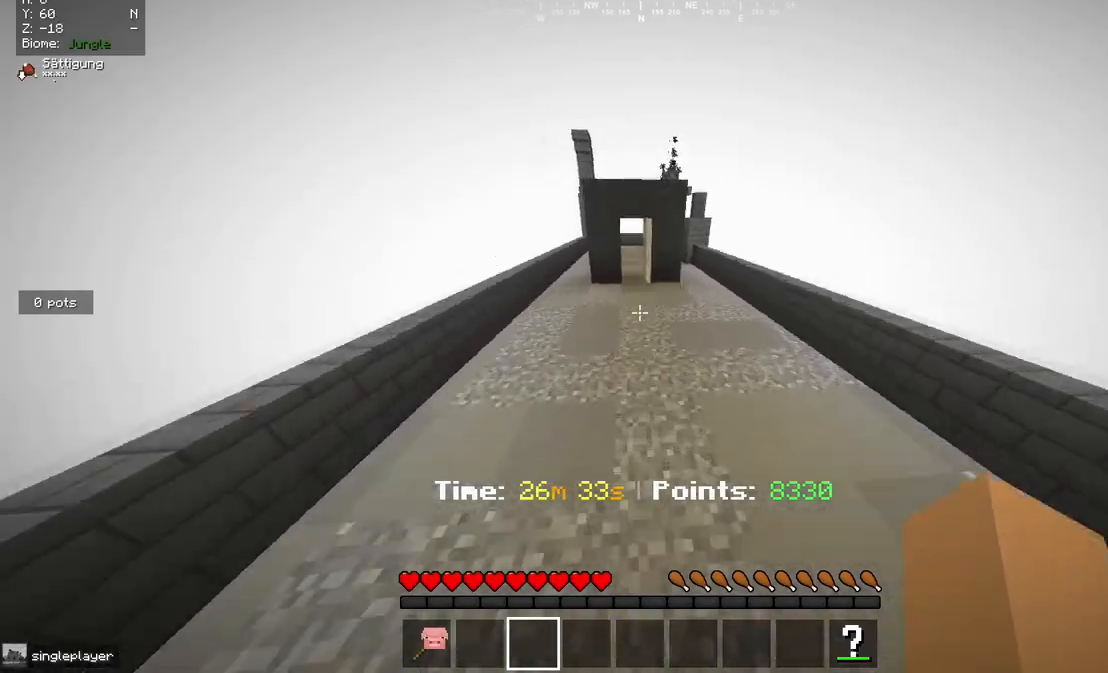
{"keys": ["w"], "mouse": [], "events": []}
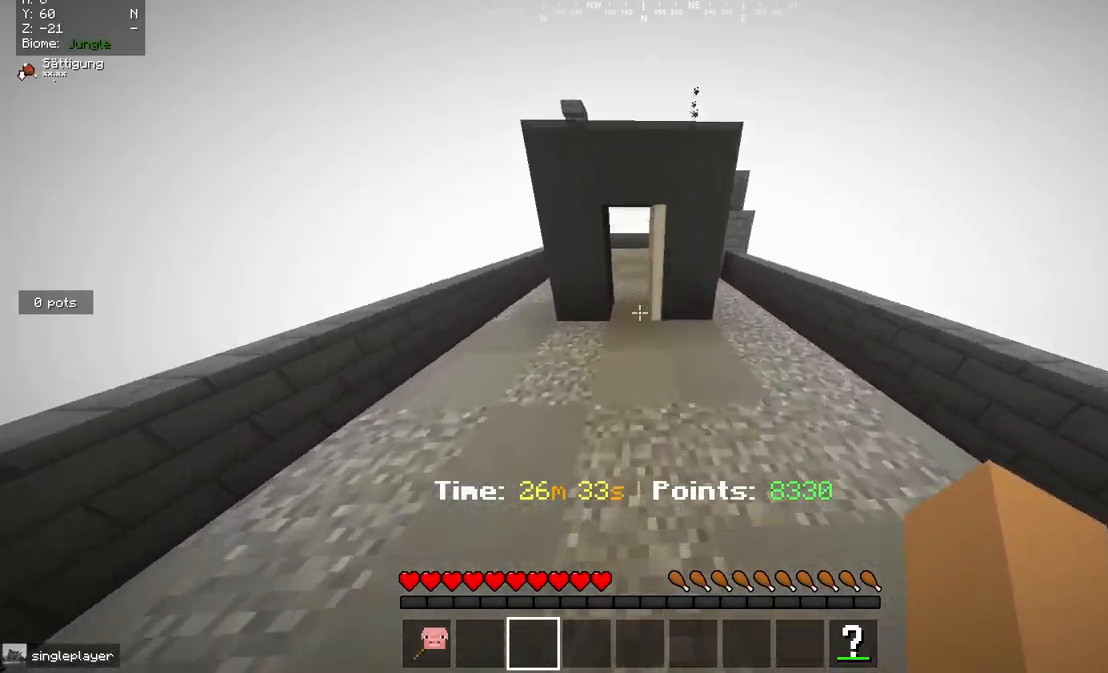
{"keys": ["w"], "mouse": [], "events": []}
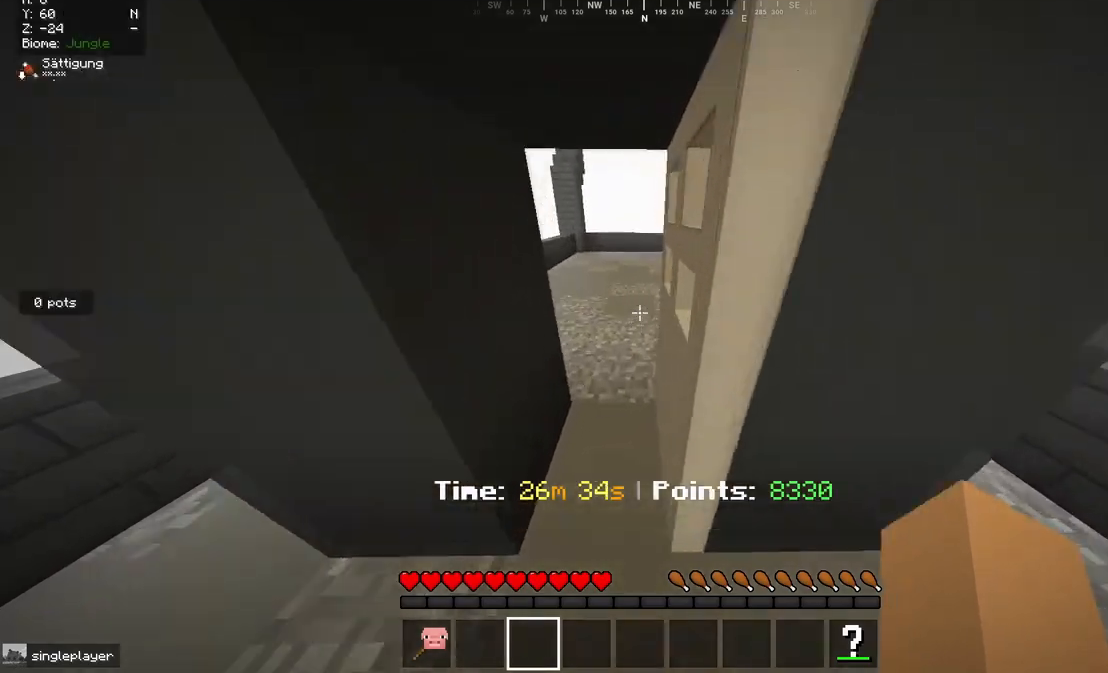
{"keys": ["a", "w"], "mouse": [], "events": [[433, "a", "down"]]}
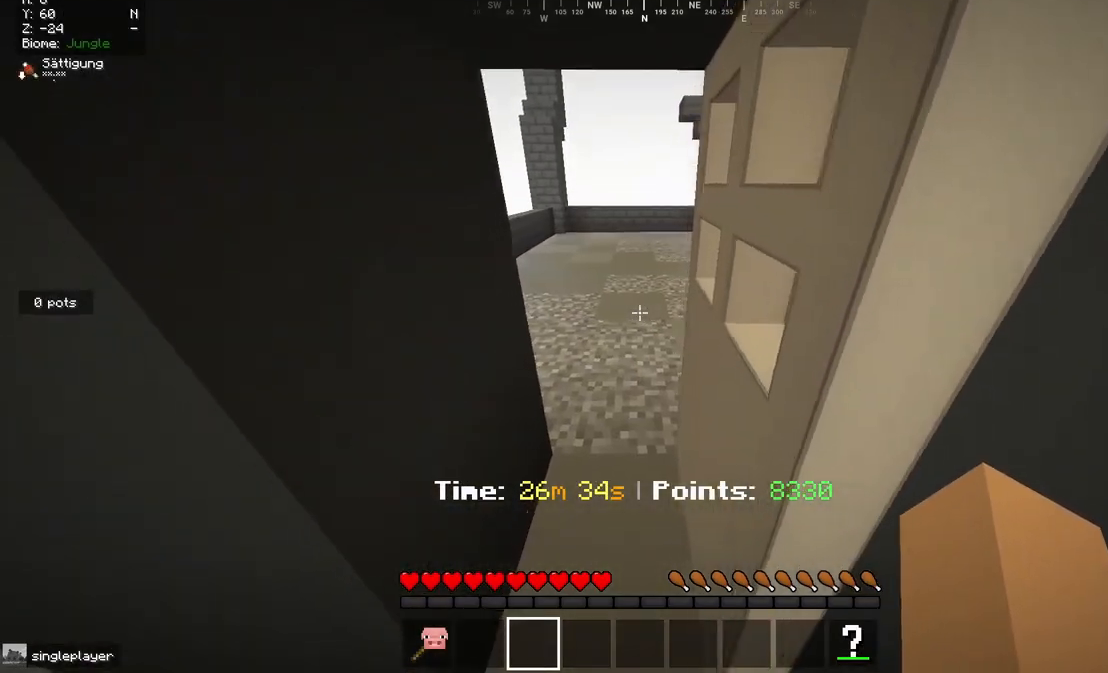
{"keys": [], "mouse": [], "events": [[83, "a", "up"], [83, "w", "up"], [117, "s", "down"], [317, "mouse_right", "down"], [317, "s", "up"], [467, "mouse_right", "up"]]}
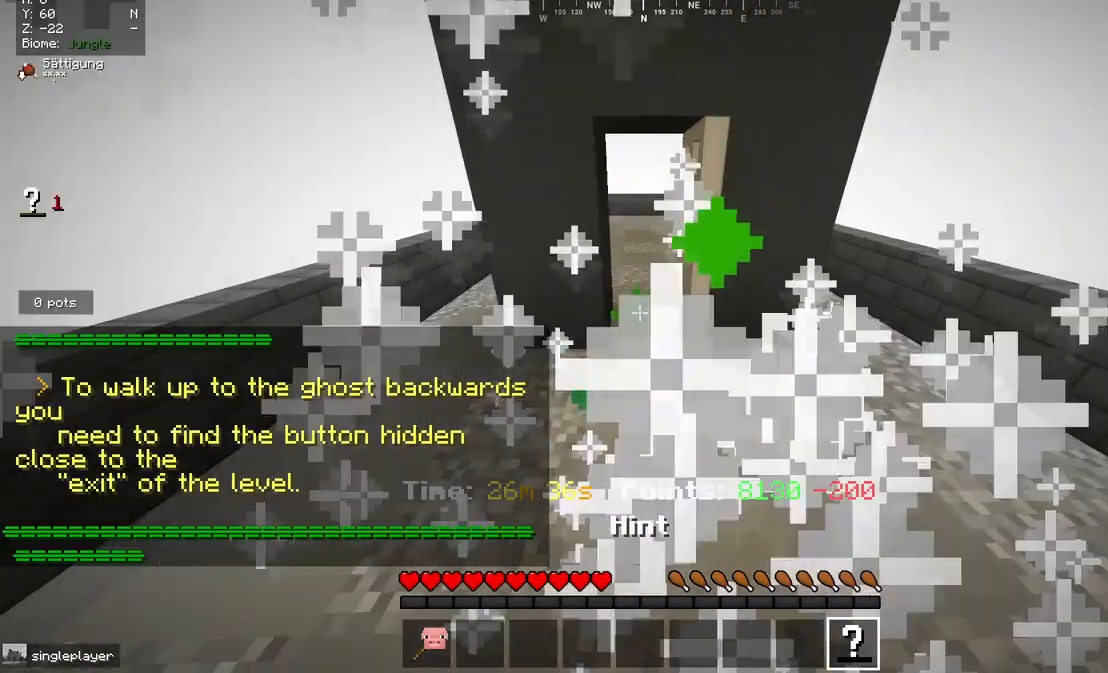
{"keys": ["s"], "mouse": [], "events": [[400, "s", "down"]]}
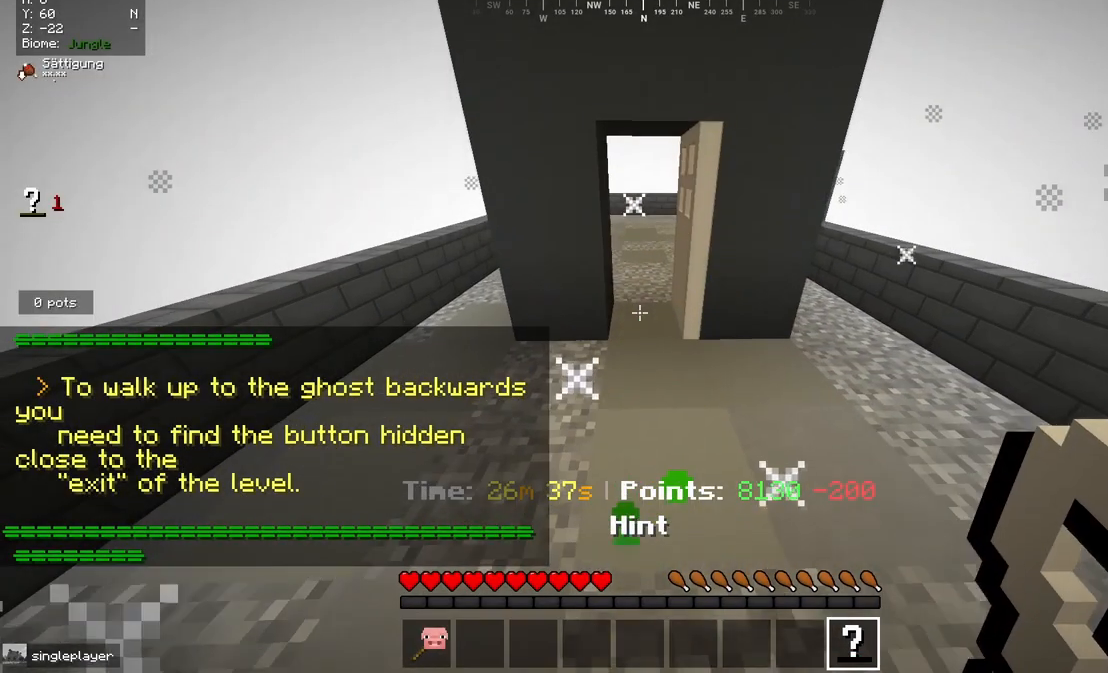
{"keys": ["a", "s"], "mouse": [], "events": [[83, "s", "up"], [317, "a", "down"], [400, "s", "down"]]}
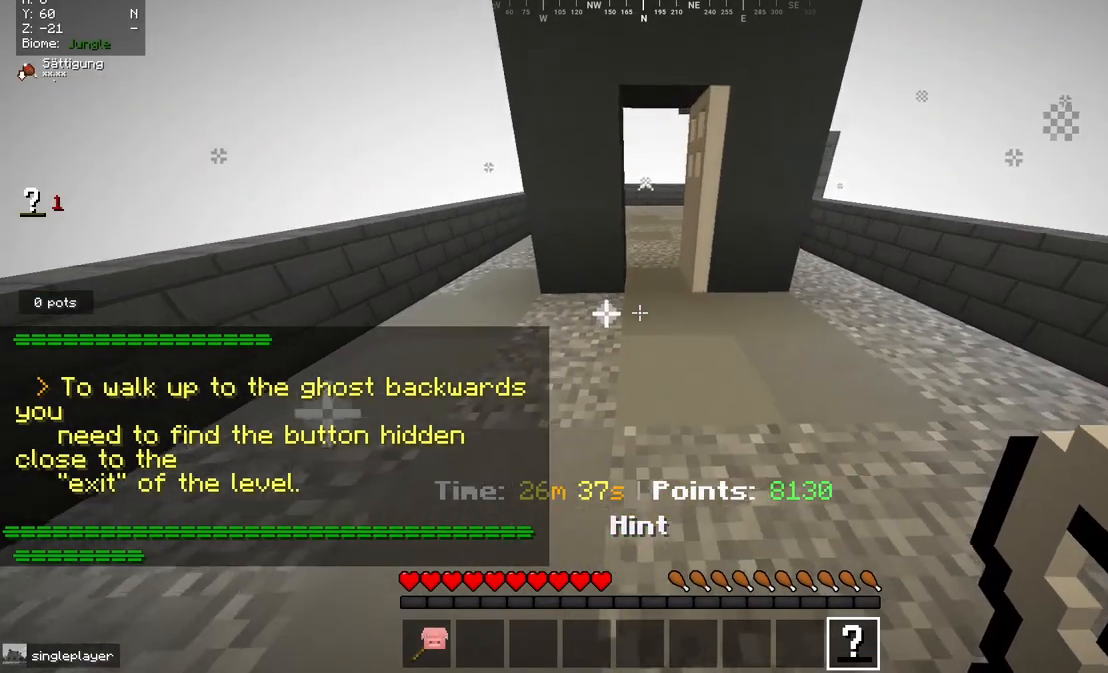
{"keys": ["a", "s"], "mouse": [], "events": []}
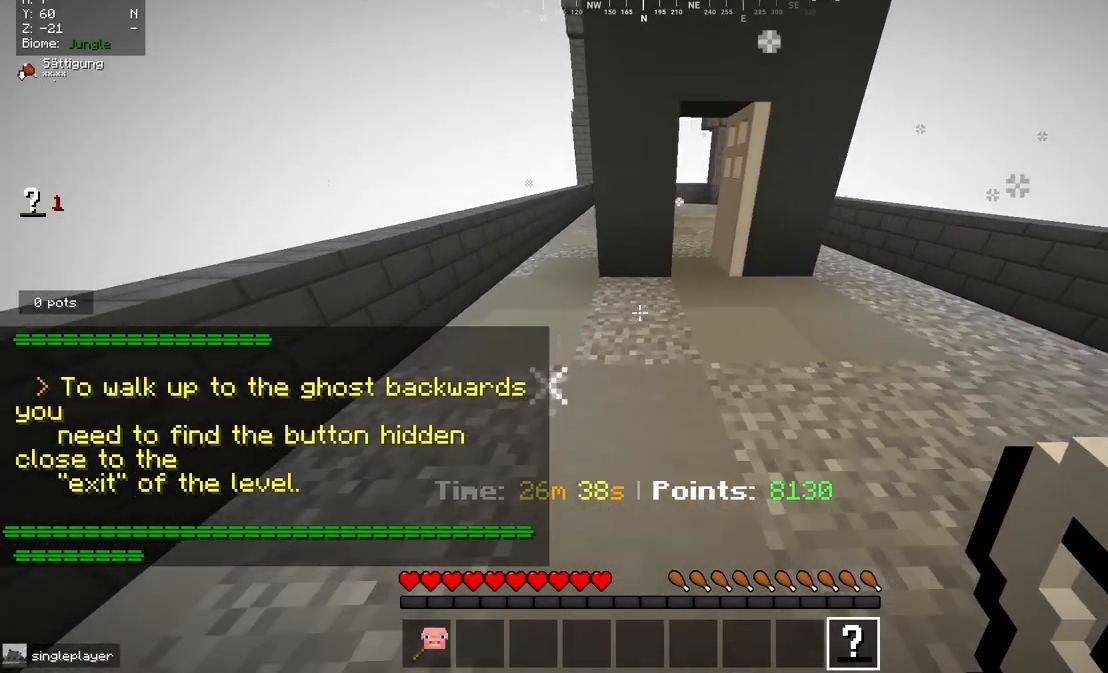
{"keys": ["w"], "mouse": [], "events": [[217, "s", "up"], [233, "a", "up"], [233, "w", "down"]]}
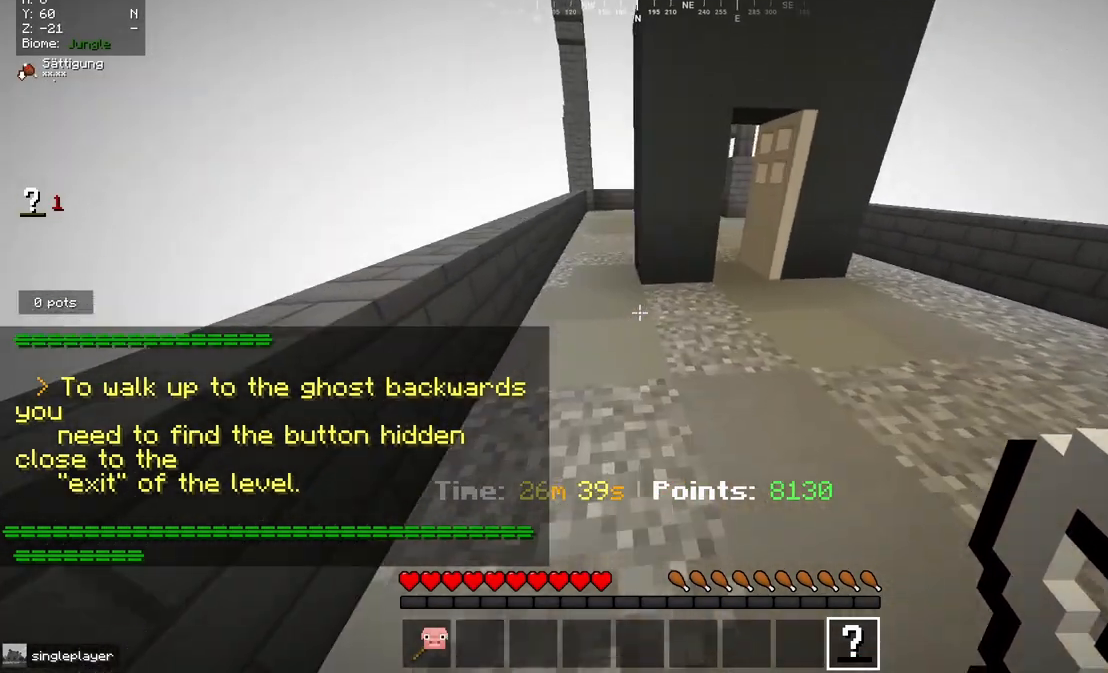
{"keys": ["a", "w"], "mouse": [], "events": [[483, "a", "down"]]}
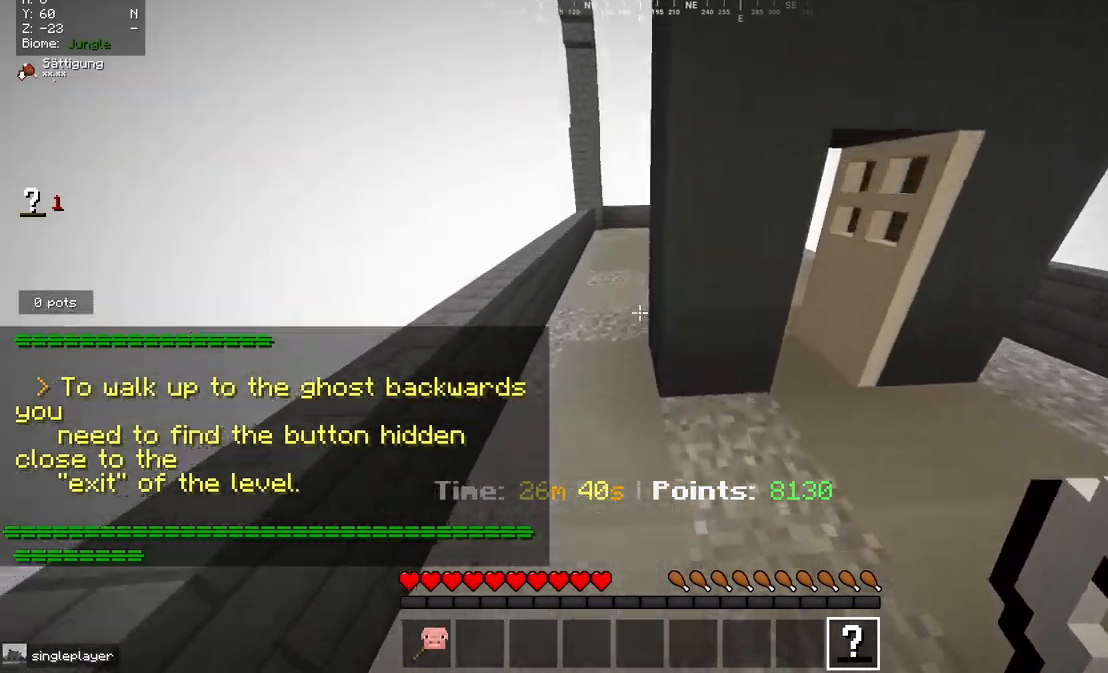
{"keys": ["w"], "mouse": [], "events": [[233, "a", "up"]]}
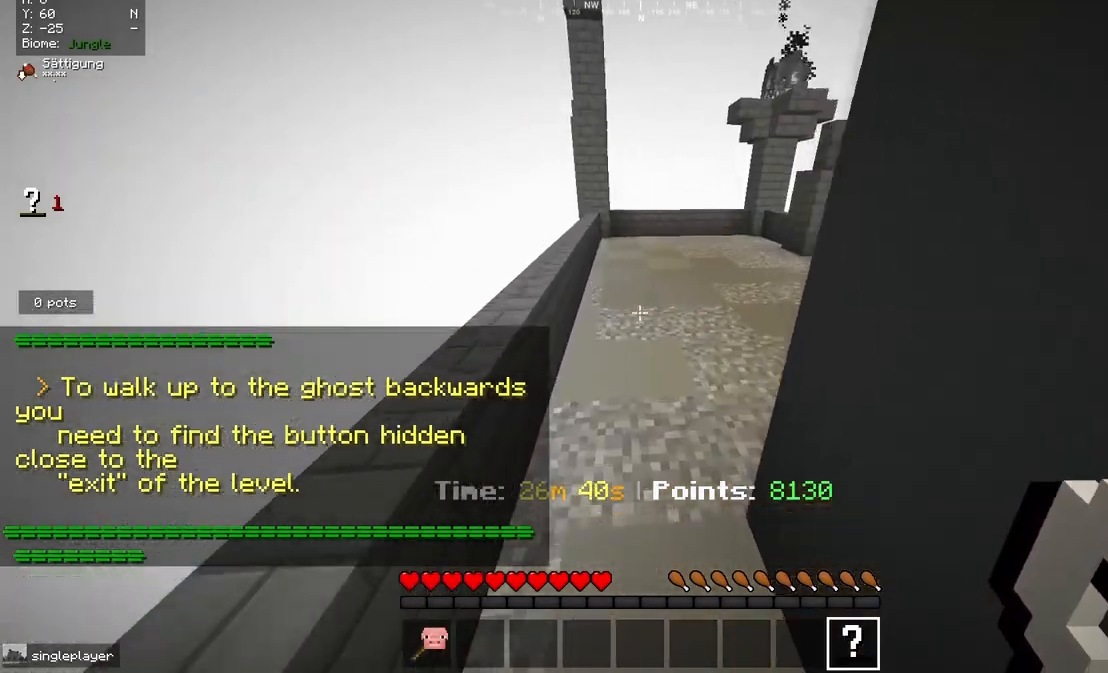
{"keys": [], "mouse": [], "events": [[217, "w", "up"]]}
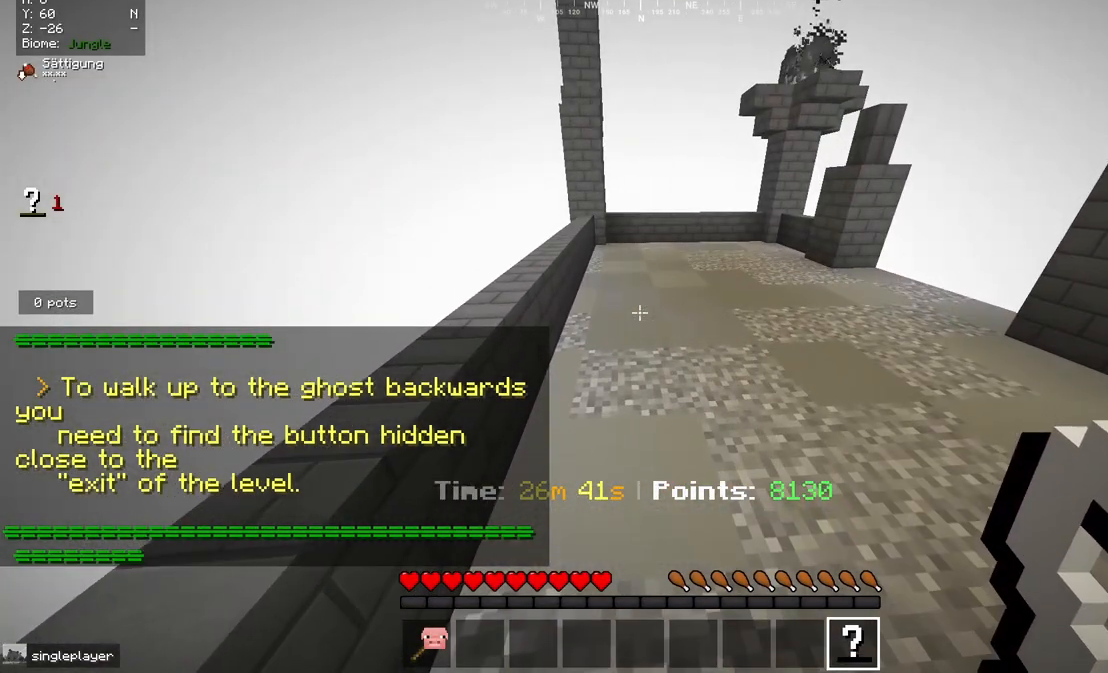
{"keys": [], "mouse": [], "events": []}
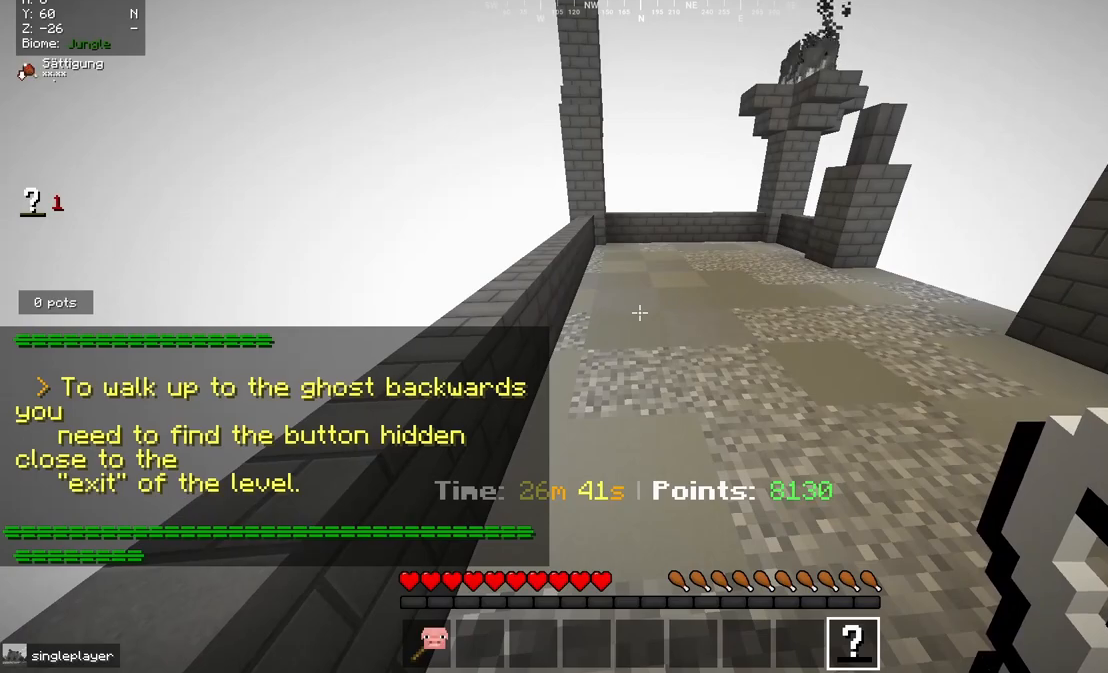
{"keys": ["w"], "mouse": [], "events": [[17, "w", "down"]]}
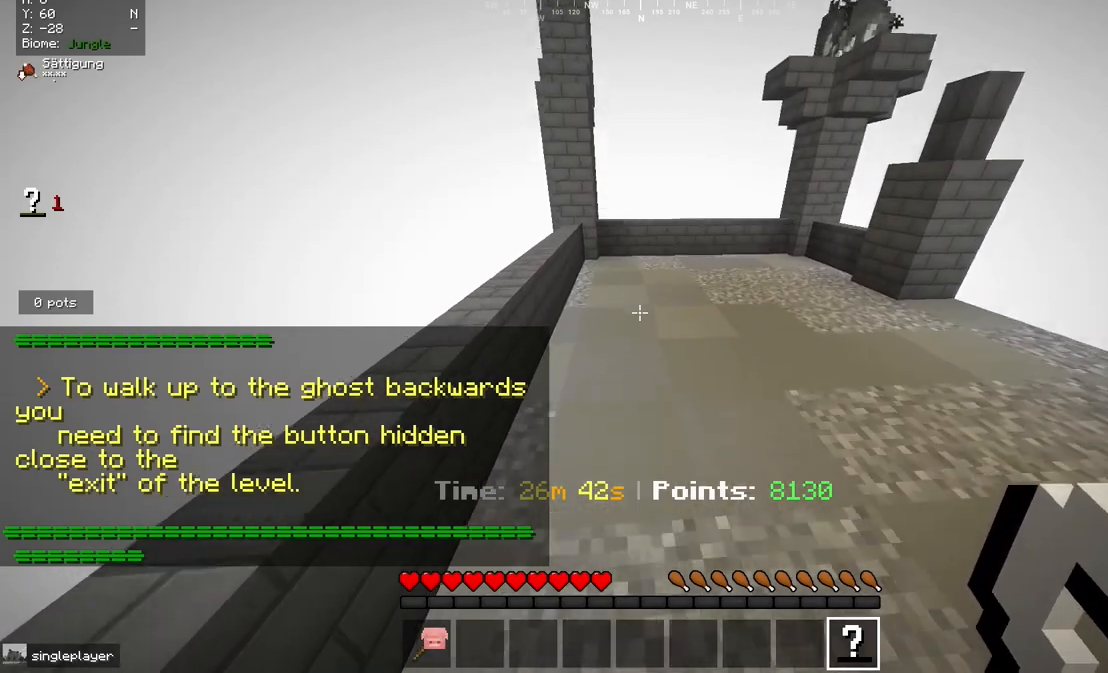
{"keys": [], "mouse": [], "events": [[450, "w", "up"]]}
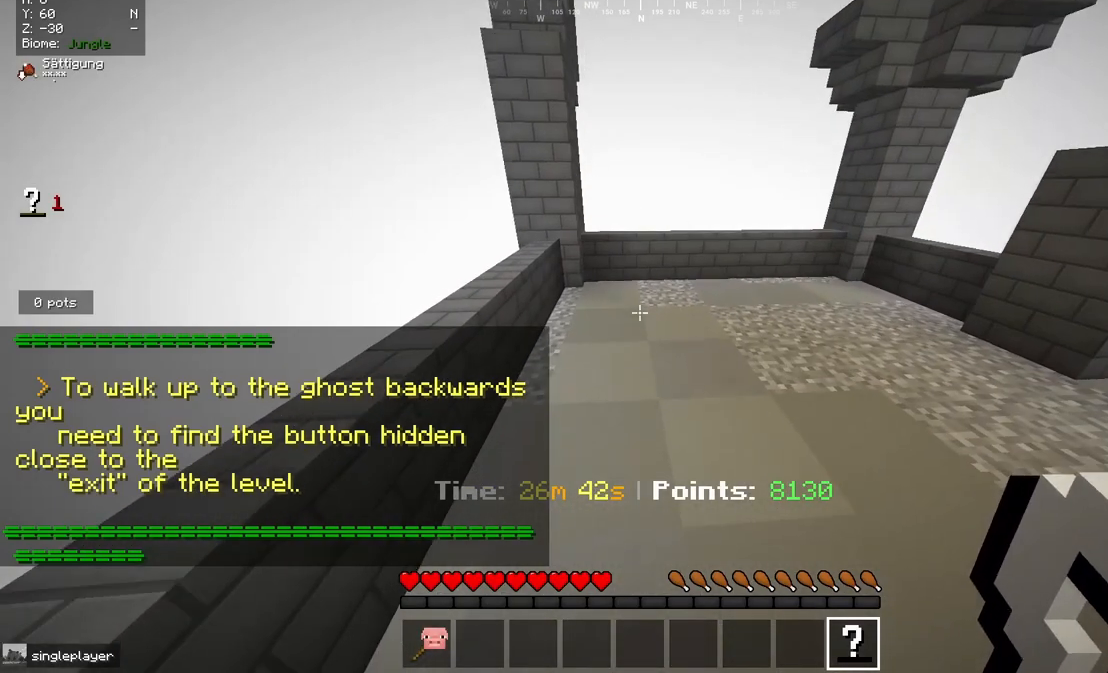
{"keys": ["s"], "mouse": [], "events": [[183, "s", "down"]]}
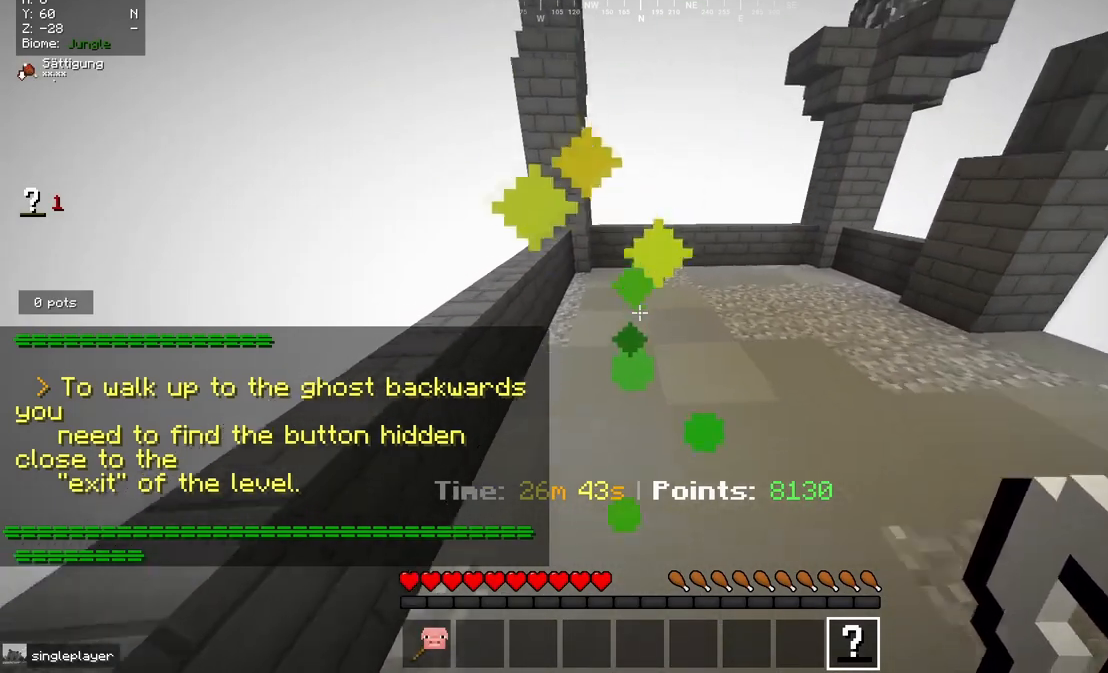
{"keys": ["s"], "mouse": [], "events": []}
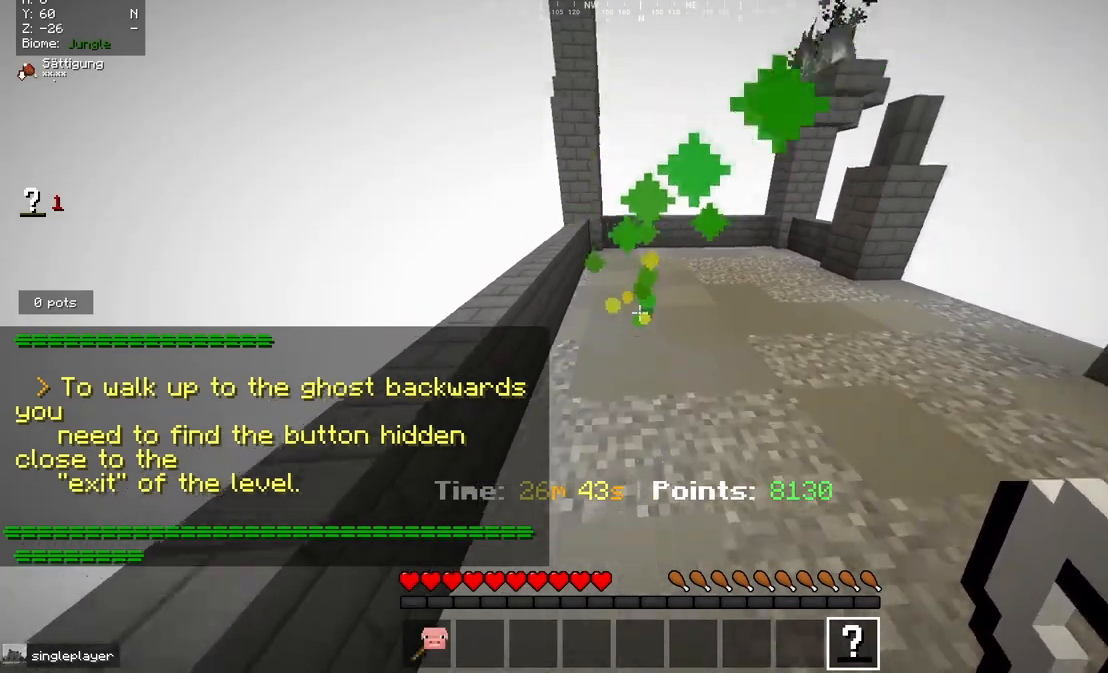
{"keys": [], "mouse": [], "events": [[450, "s", "up"]]}
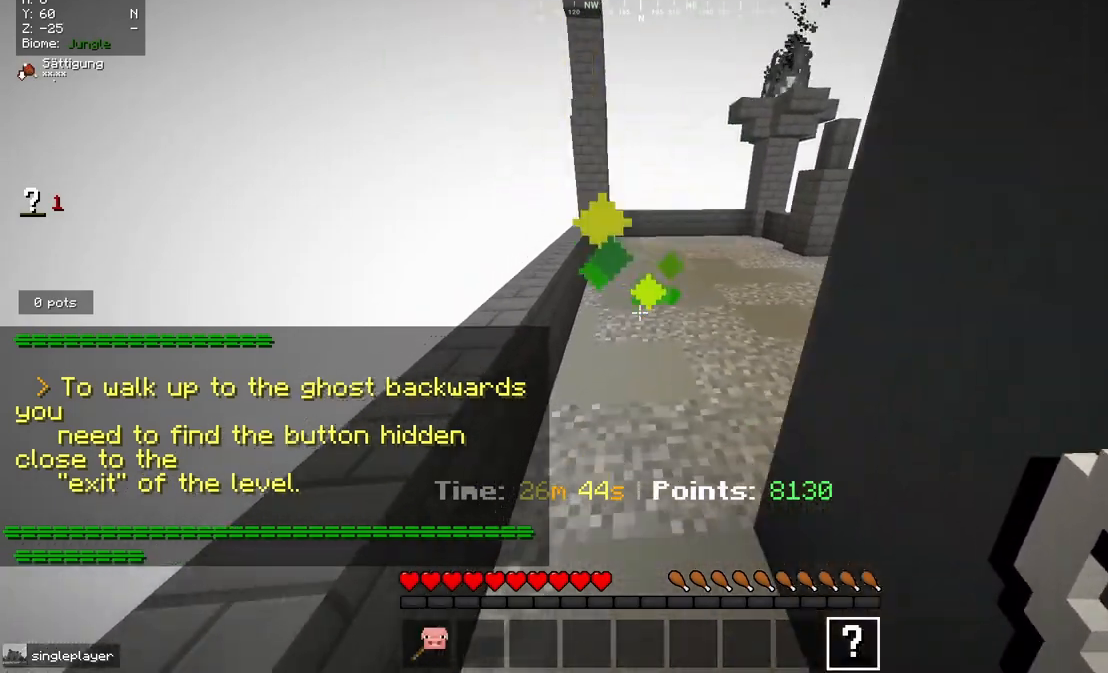
{"keys": ["s"], "mouse": [], "events": [[417, "s", "down"]]}
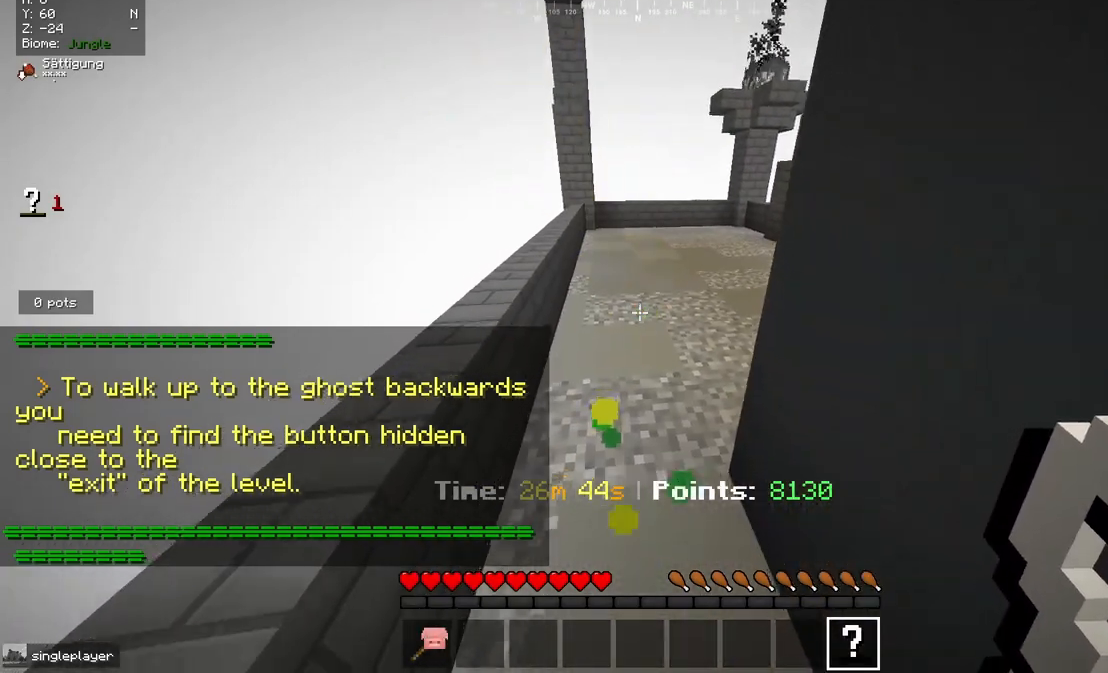
{"keys": [], "mouse": [], "events": [[483, "s", "up"]]}
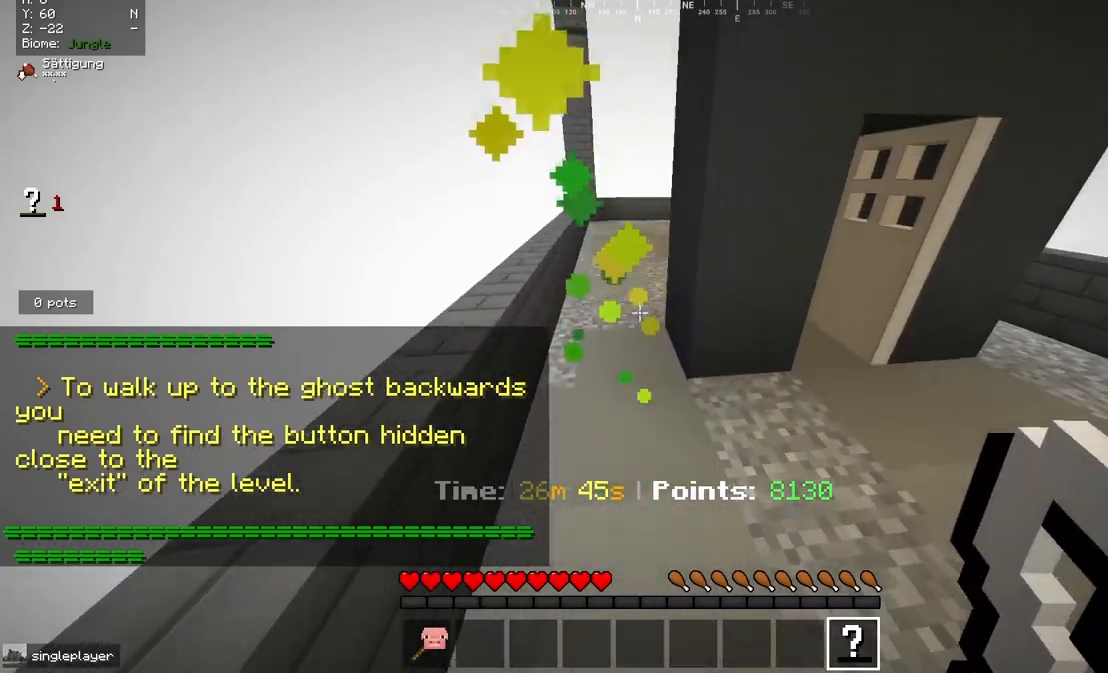
{"keys": ["w"], "mouse": [], "events": [[67, "w", "down"]]}
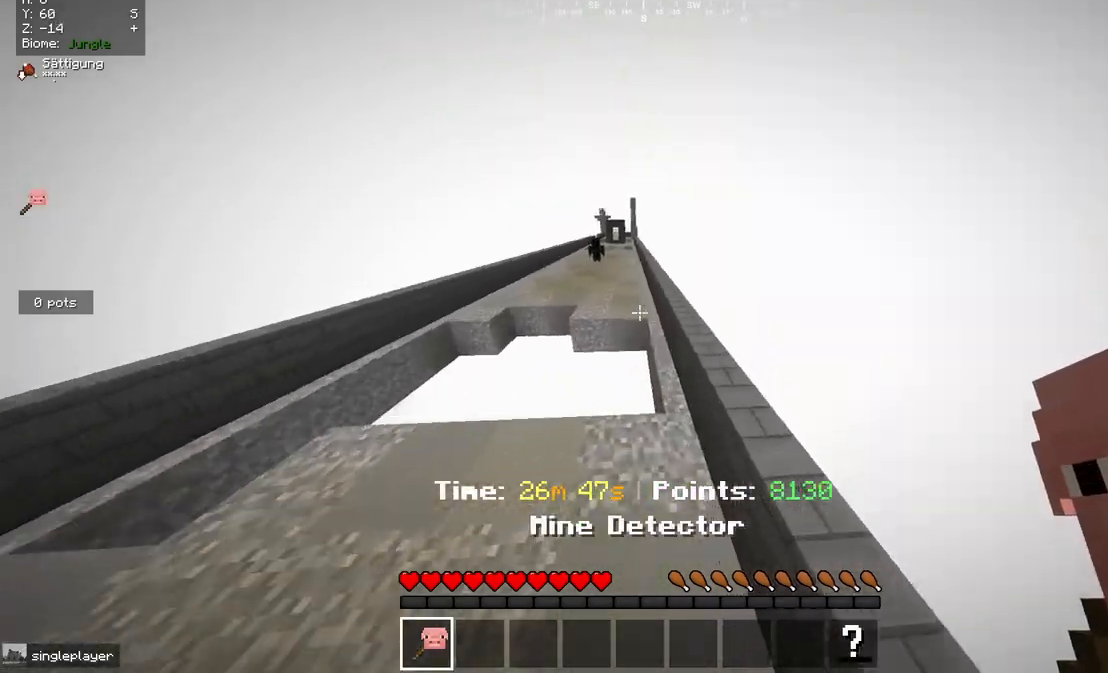
{"keys": ["w"], "mouse": [], "events": []}
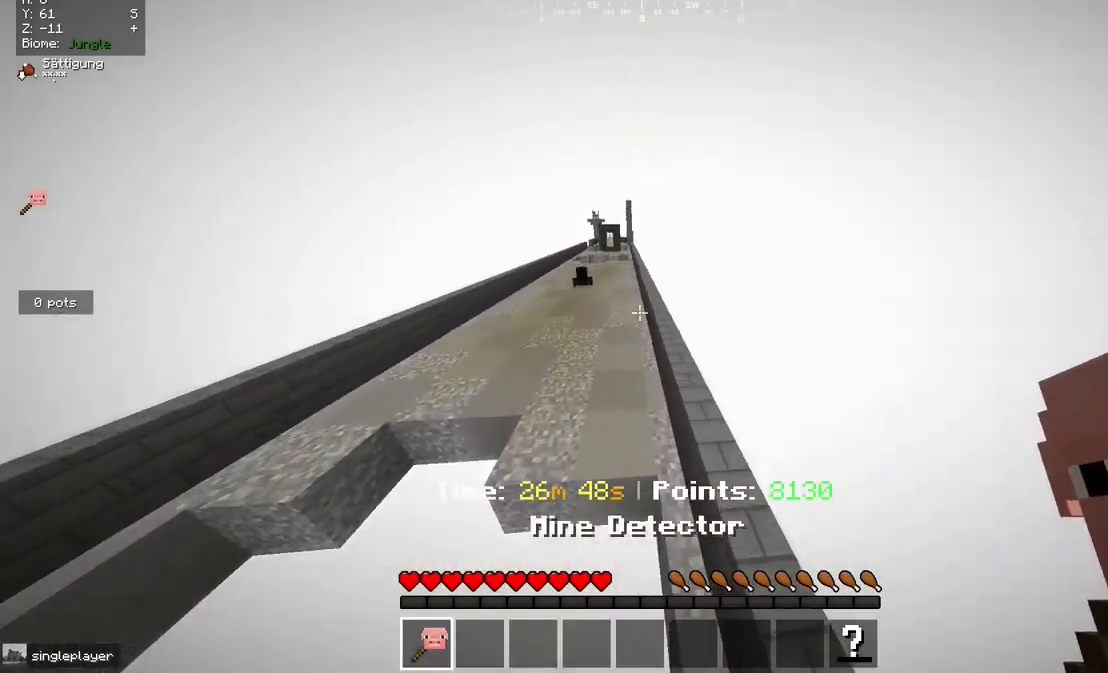
{"keys": ["a", "w"], "mouse": [], "events": [[417, "a", "down"]]}
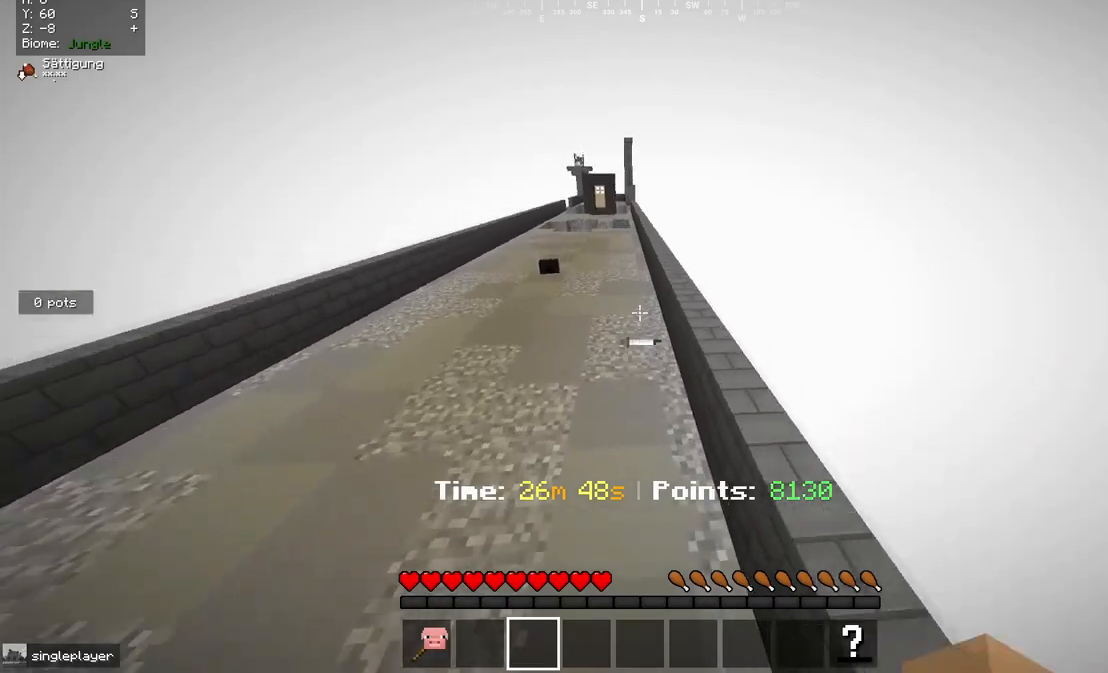
{"keys": ["w"], "mouse": [], "events": [[100, "a", "up"]]}
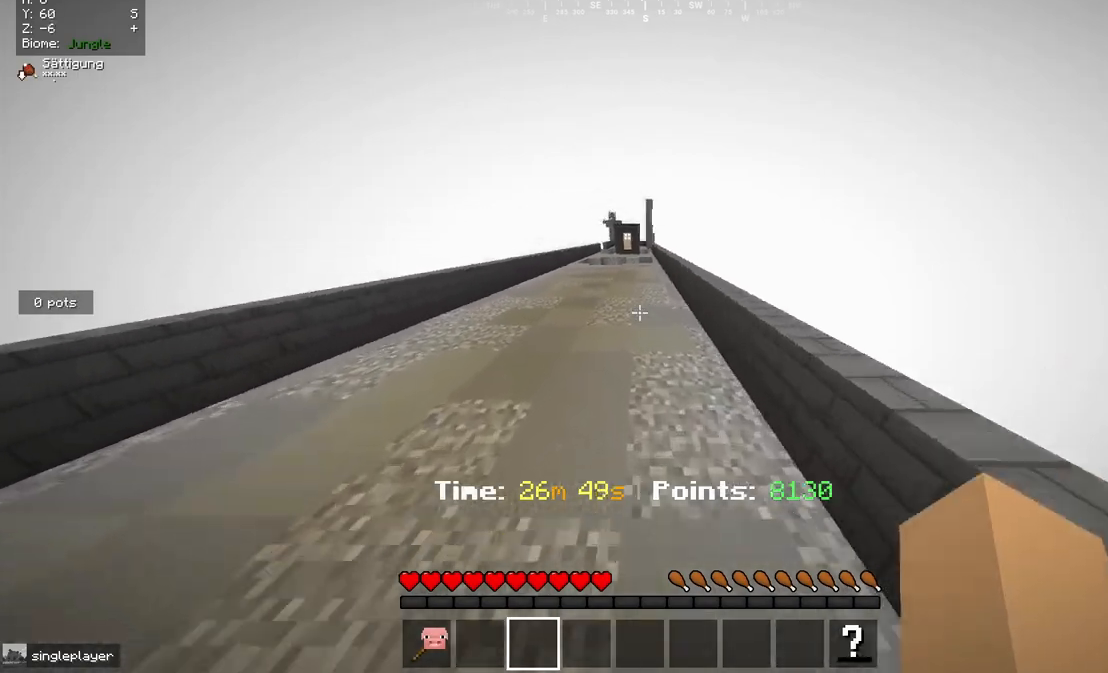
{"keys": ["w"], "mouse": [], "events": []}
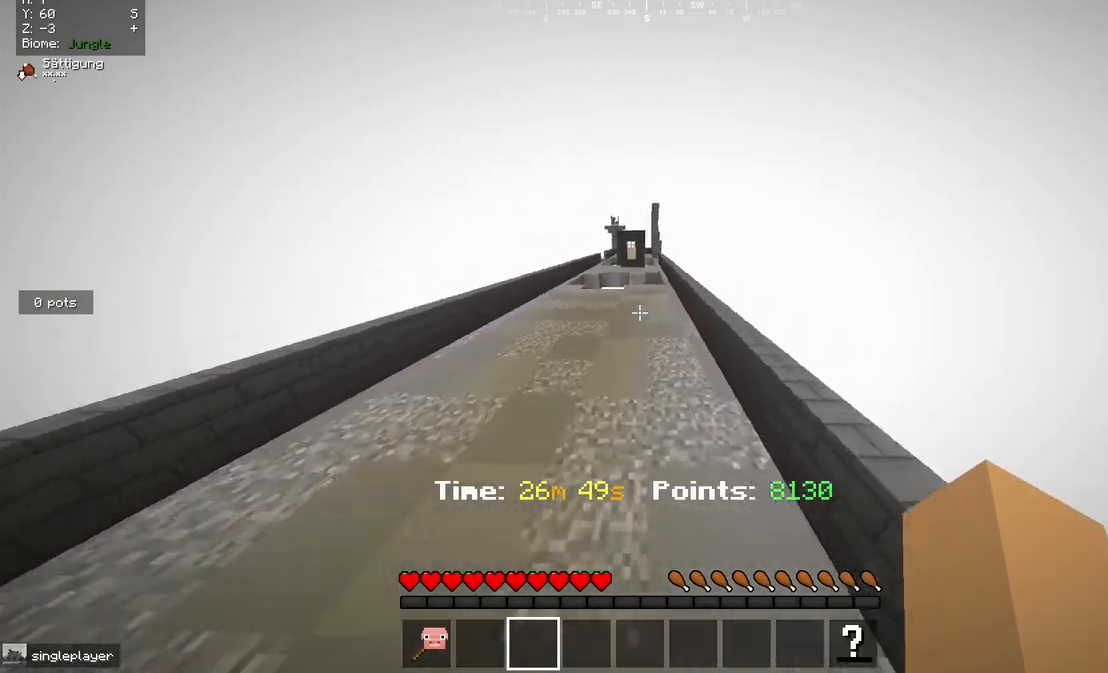
{"keys": ["w"], "mouse": [], "events": []}
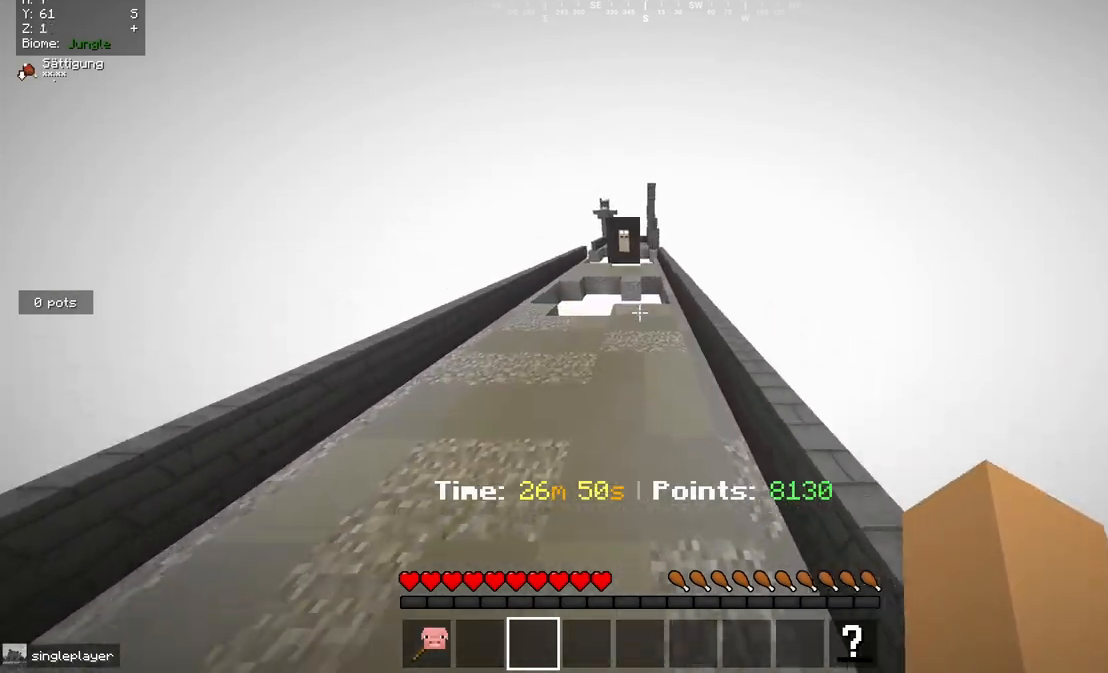
{"keys": ["w"], "mouse": [], "events": []}
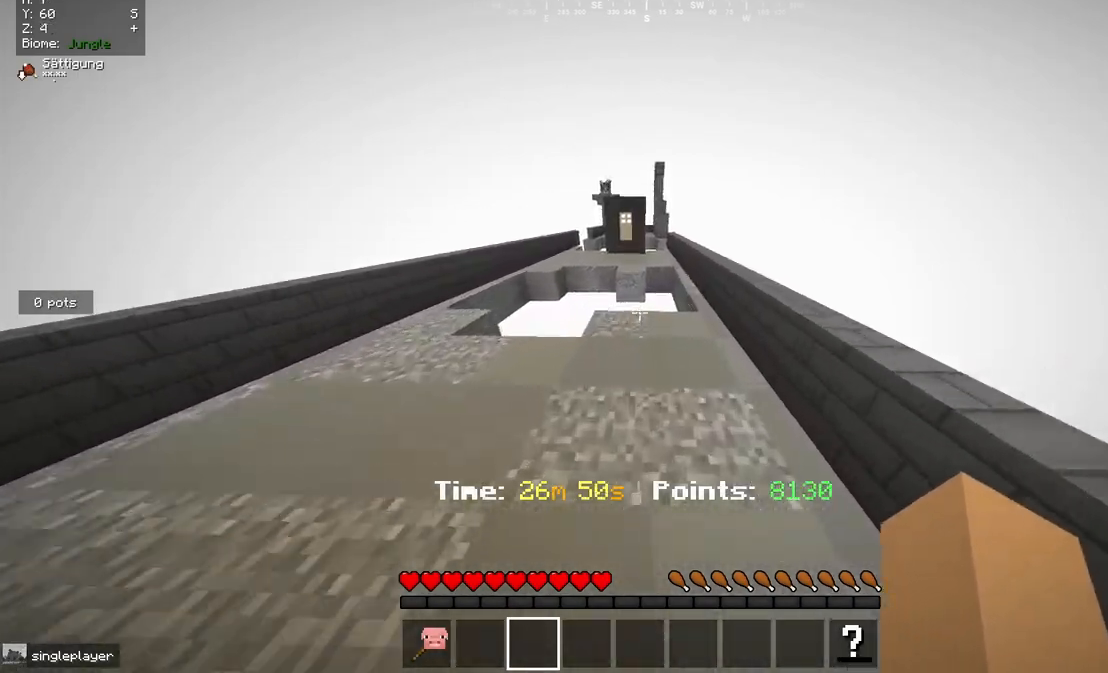
{"keys": [], "mouse": [], "events": [[267, "w", "up"]]}
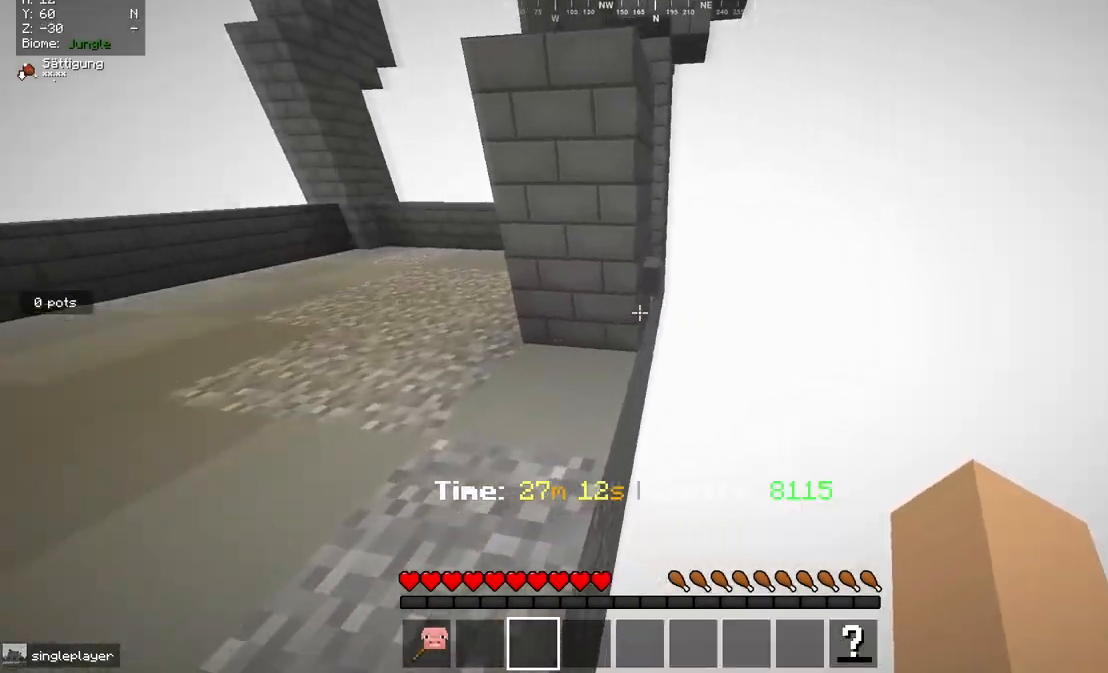
{"keys": ["w"], "mouse": ["right"], "events": [[167, "w", "down"], [250, "d", "down"], [467, "d", "up"], [483, "mouse_right", "down"]]}
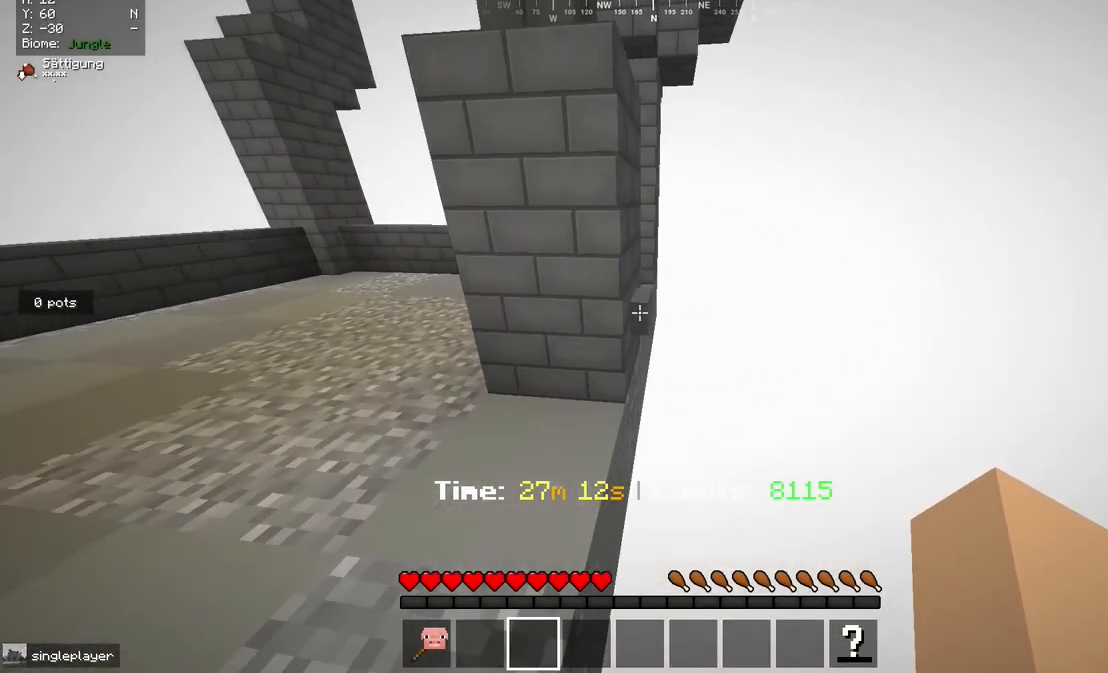
{"keys": ["w"], "mouse": [], "events": [[83, "w", "up"], [133, "mouse_right", "up"], [367, "w", "down"]]}